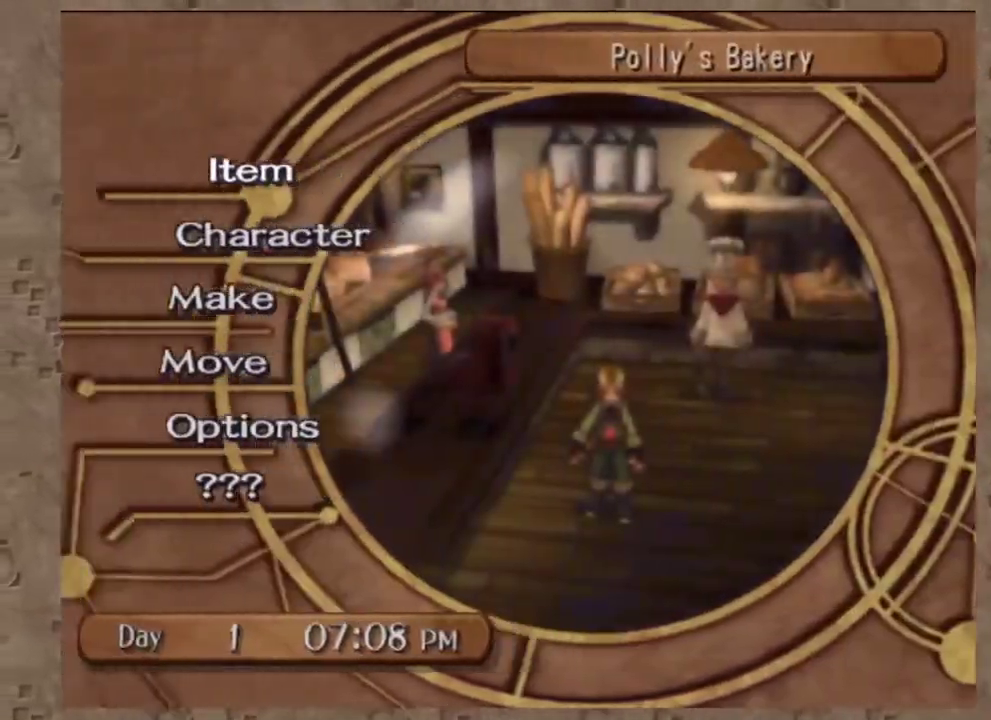
Gameplay with a controller (PlayStation layout); each line is a JSON object with the inputs held at the frame after it. "events" lists button and stick changes between this image and that frame as [ms after this image, input, new state], when the widget could be followed in between. Not read: R3 right_stick.
{"buttons": ["CROSS"], "left_stick": "center", "events": [[417, "CROSS", "down"]]}
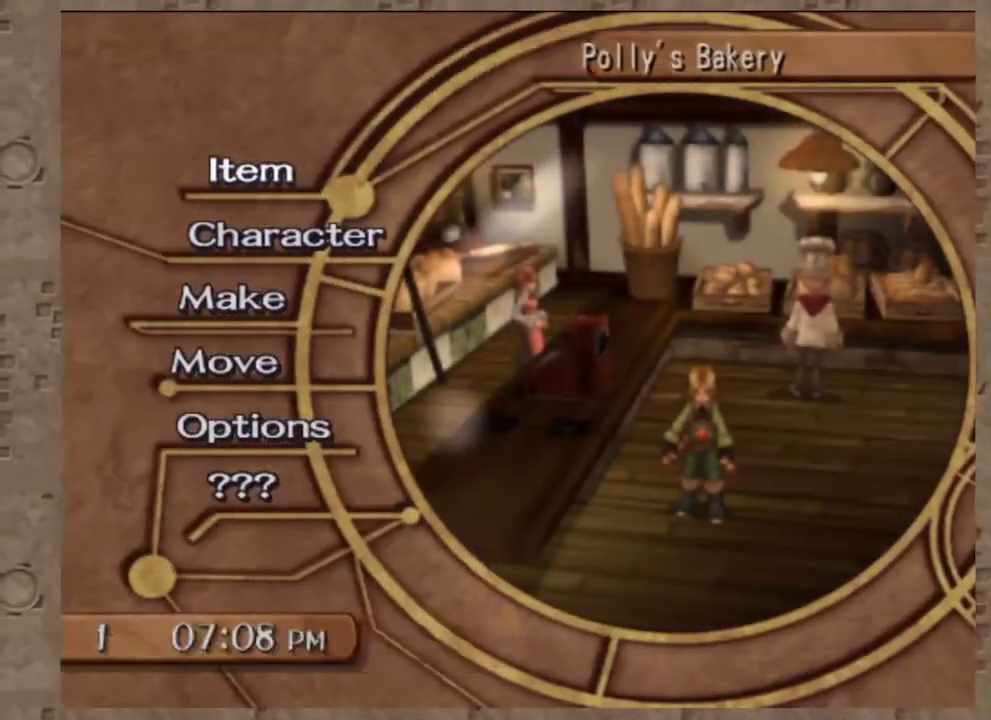
{"buttons": [], "left_stick": "center", "events": [[50, "CROSS", "up"]]}
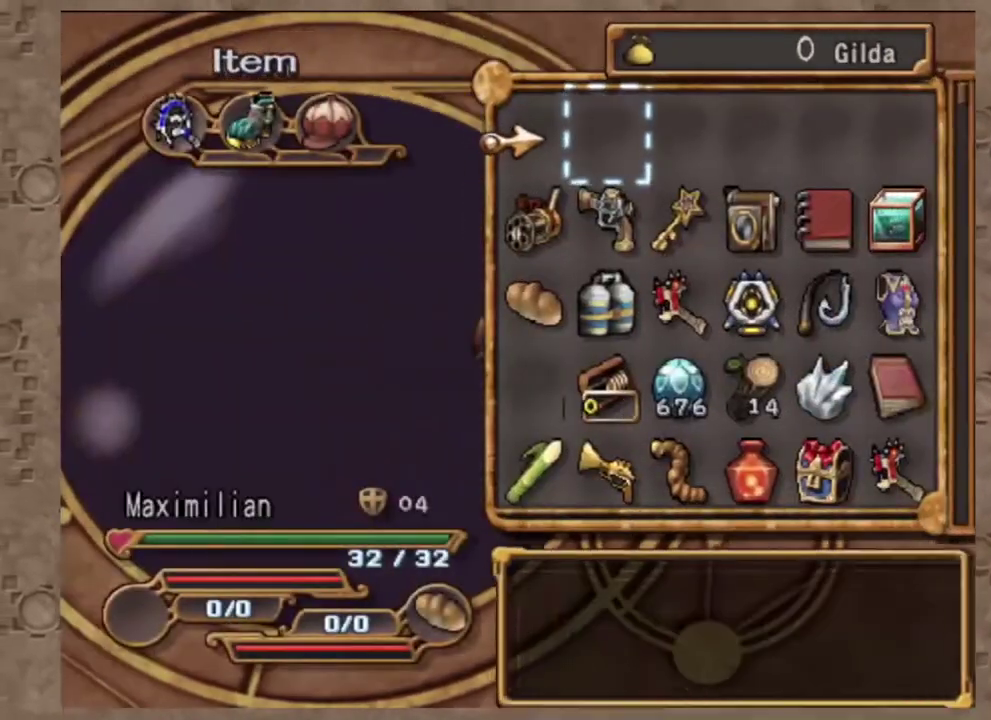
{"buttons": [], "left_stick": "center", "events": []}
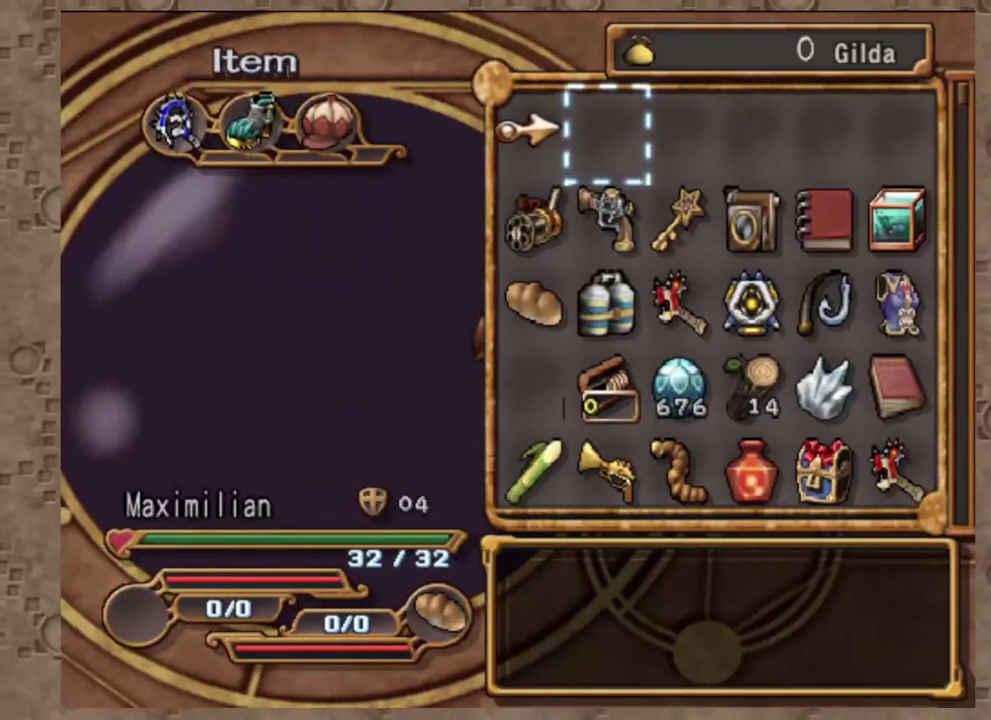
{"buttons": [], "left_stick": "center", "events": [[317, "CIRCLE", "down"], [450, "CIRCLE", "up"]]}
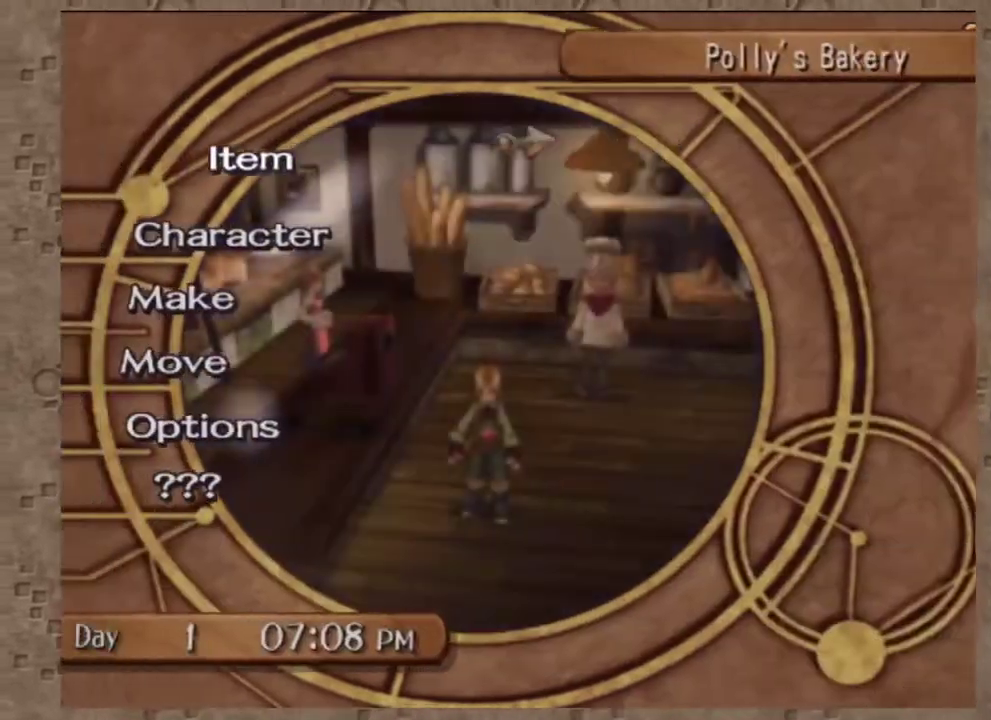
{"buttons": ["CROSS"], "left_stick": "center", "events": [[400, "CROSS", "down"]]}
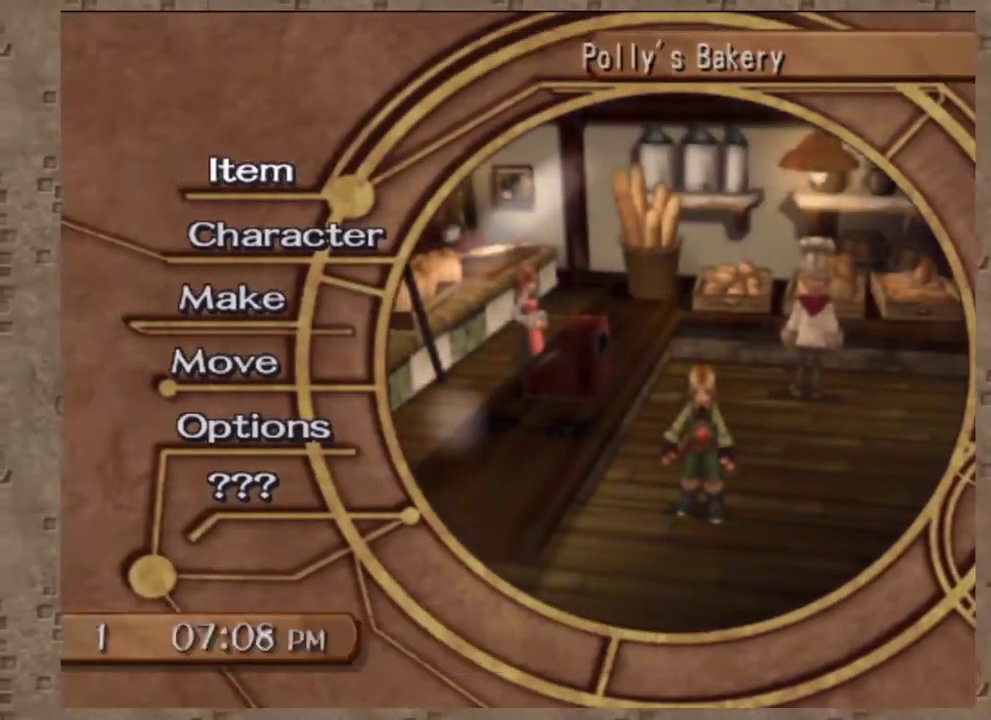
{"buttons": [], "left_stick": "center", "events": [[17, "CROSS", "up"]]}
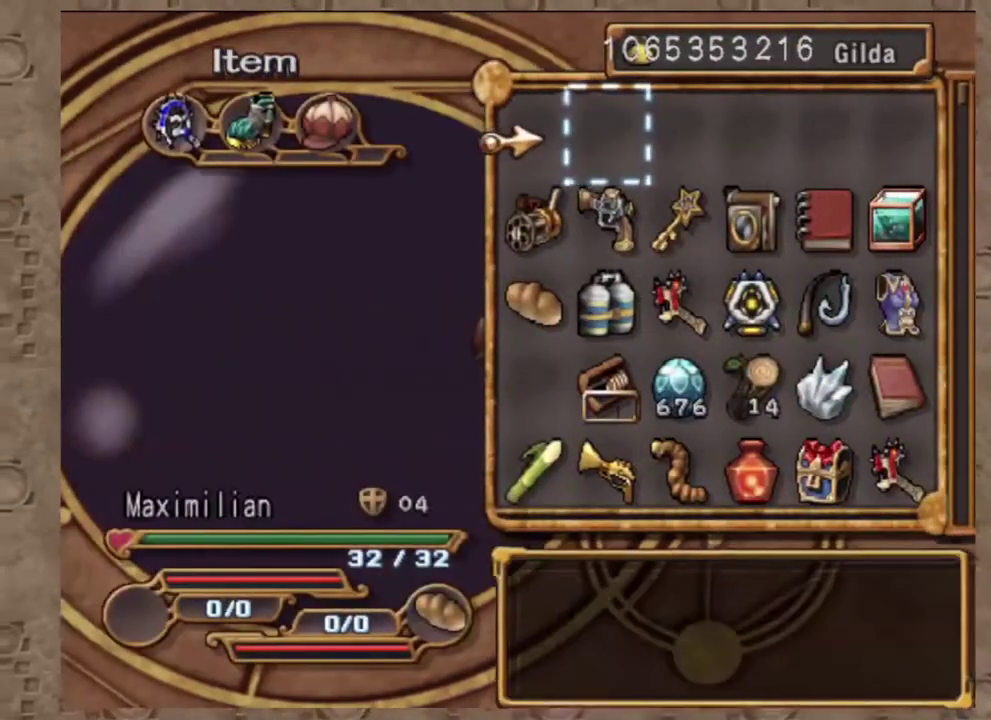
{"buttons": [], "left_stick": "center", "events": []}
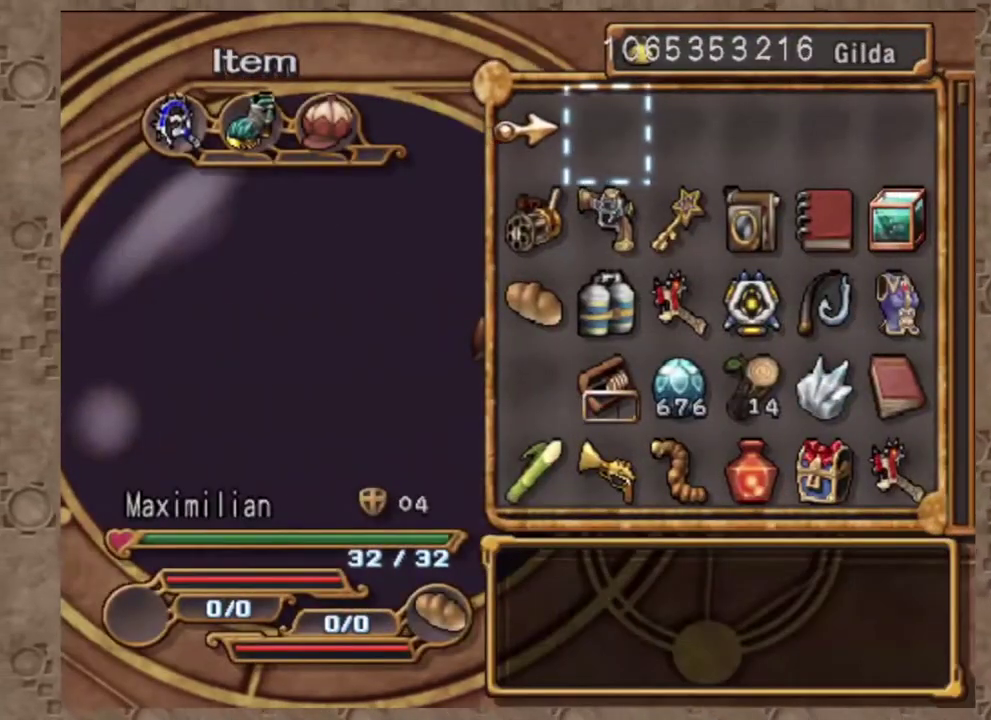
{"buttons": [], "left_stick": "center", "events": []}
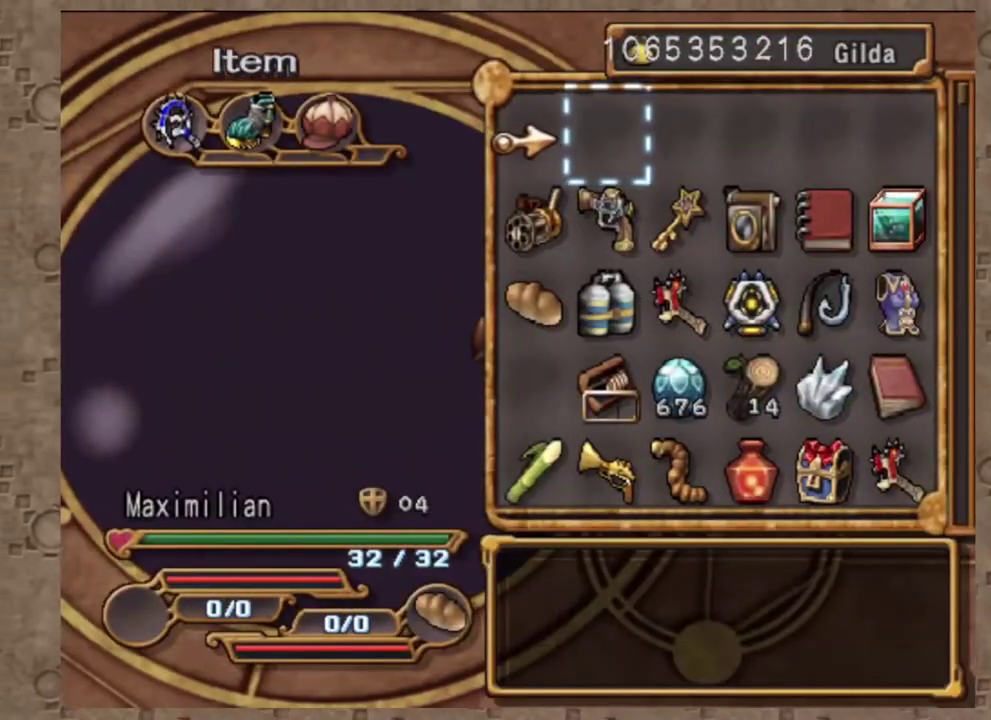
{"buttons": [], "left_stick": "center", "events": []}
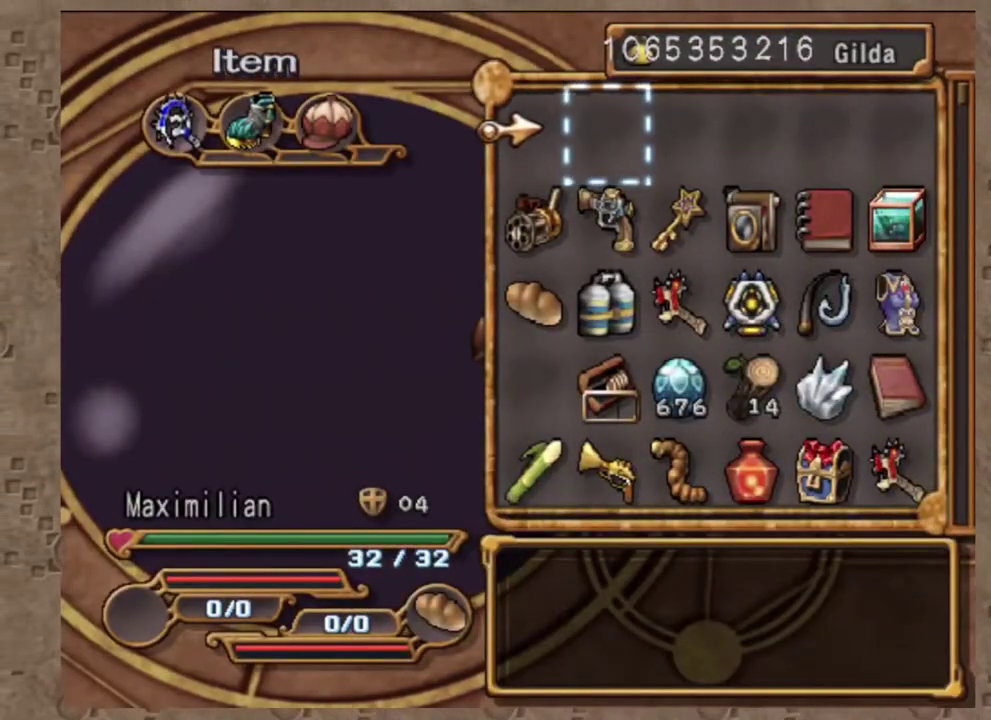
{"buttons": [], "left_stick": "center", "events": []}
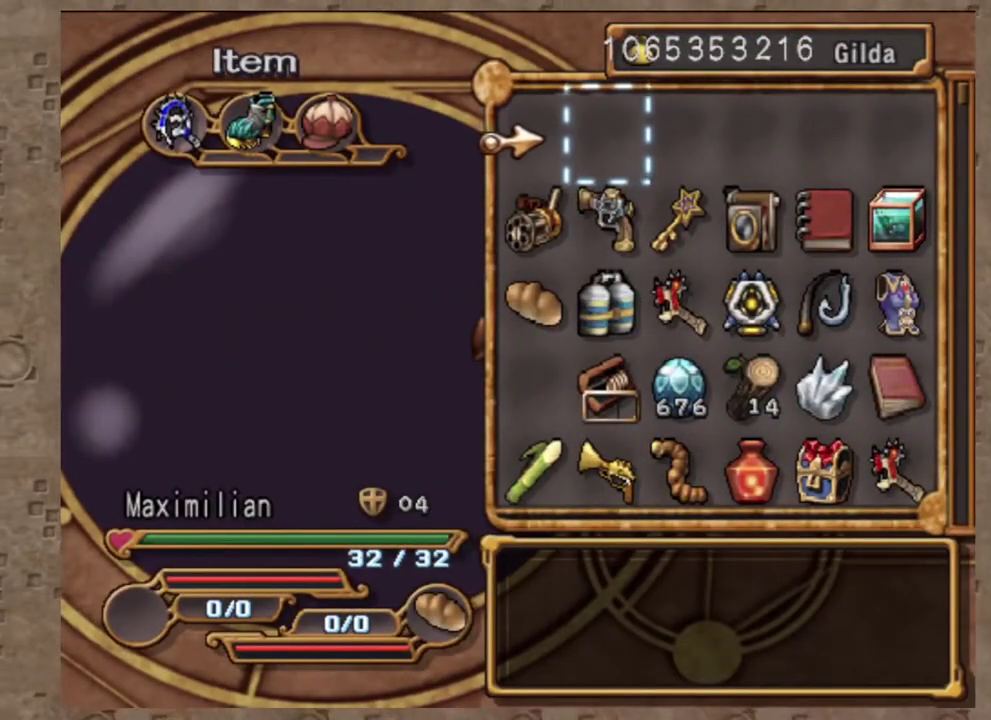
{"buttons": [], "left_stick": "center", "events": []}
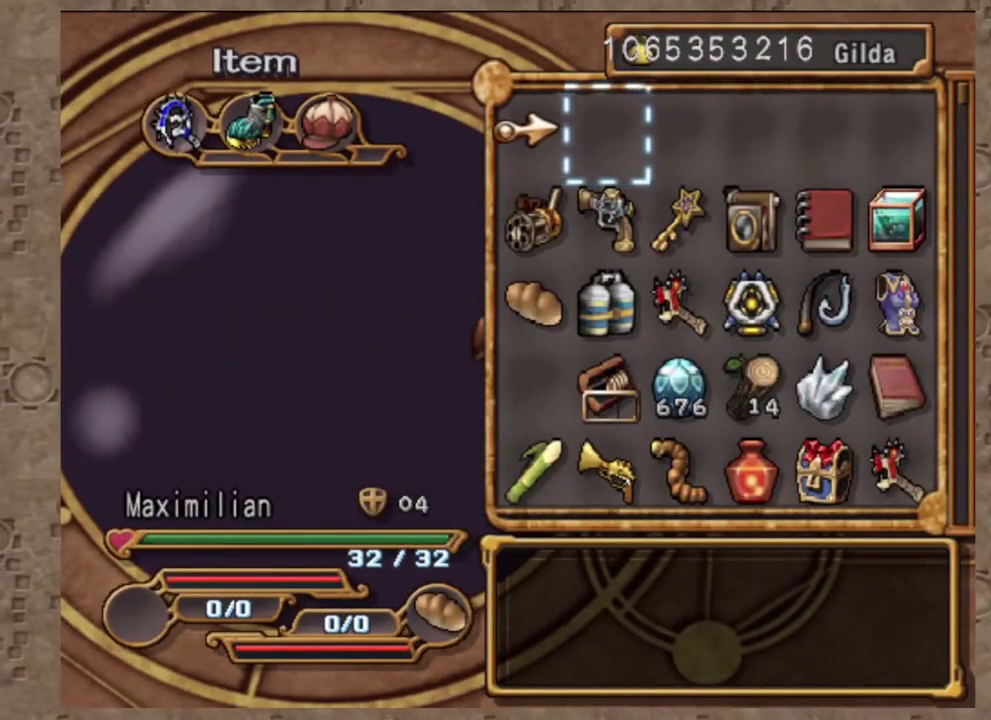
{"buttons": [], "left_stick": "center", "events": [[250, "CIRCLE", "down"], [333, "CIRCLE", "up"]]}
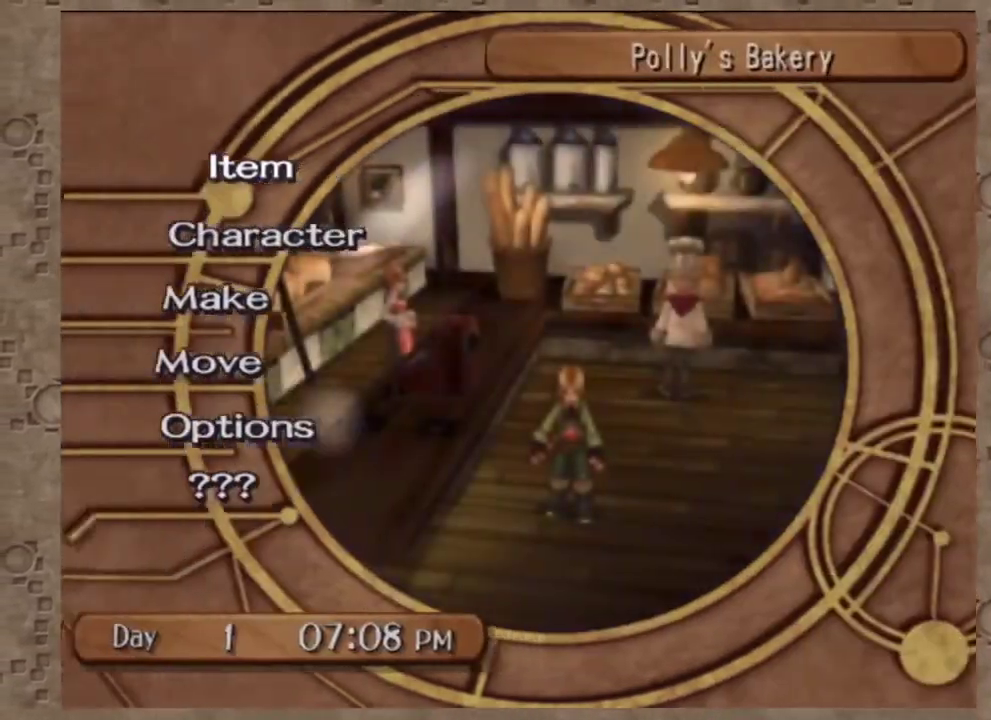
{"buttons": [], "left_stick": "center", "events": []}
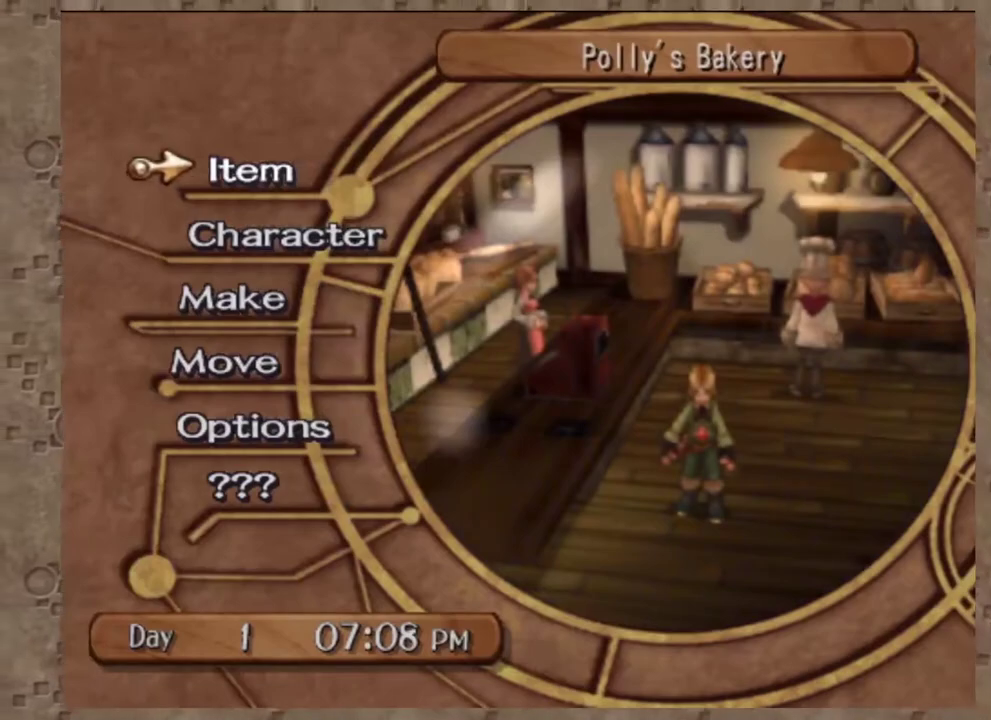
{"buttons": ["CROSS"], "left_stick": "center", "events": [[117, "DPAD_DOWN", "down"], [250, "DPAD_DOWN", "up"], [317, "DPAD_DOWN", "down"], [433, "DPAD_DOWN", "up"], [500, "CROSS", "down"]]}
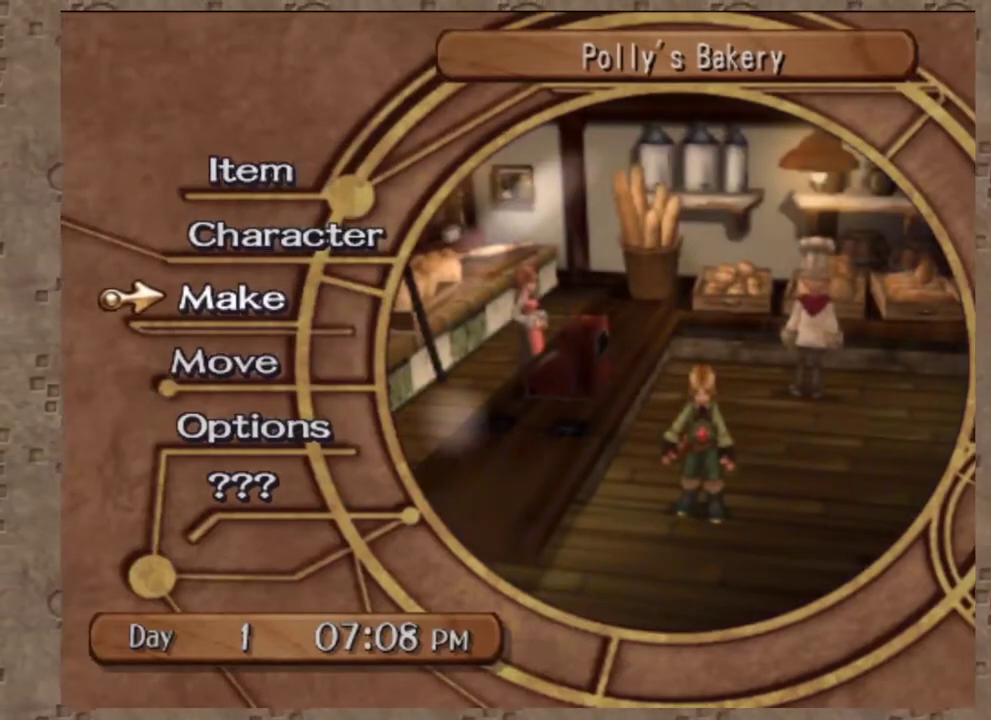
{"buttons": [], "left_stick": "center", "events": [[100, "CROSS", "up"]]}